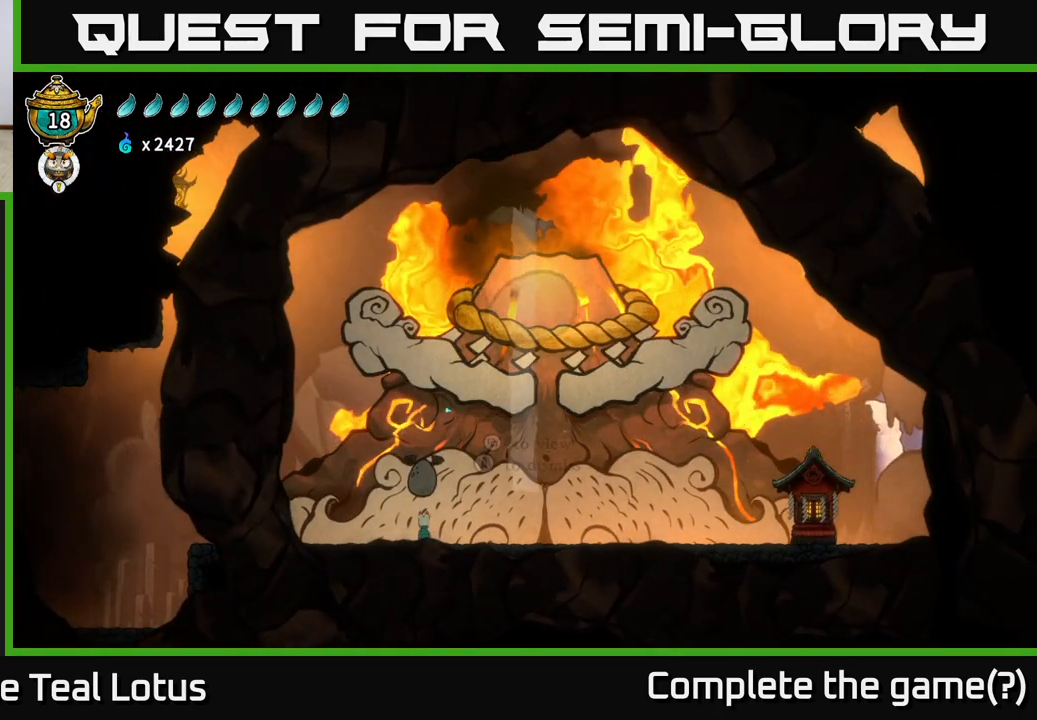
Gameplay with a controller (Xbox layout); each line is a JSON object with the inputs held at the frame after it. "events" lists button and stick changes between this image and that frame as [ms after this image, input, new state], when the widget could be followed in between.
{"buttons": [], "left_stick": "center", "right_stick": "center", "events": [[133, "left_stick", "center"], [417, "A", "down"], [483, "A", "up"]]}
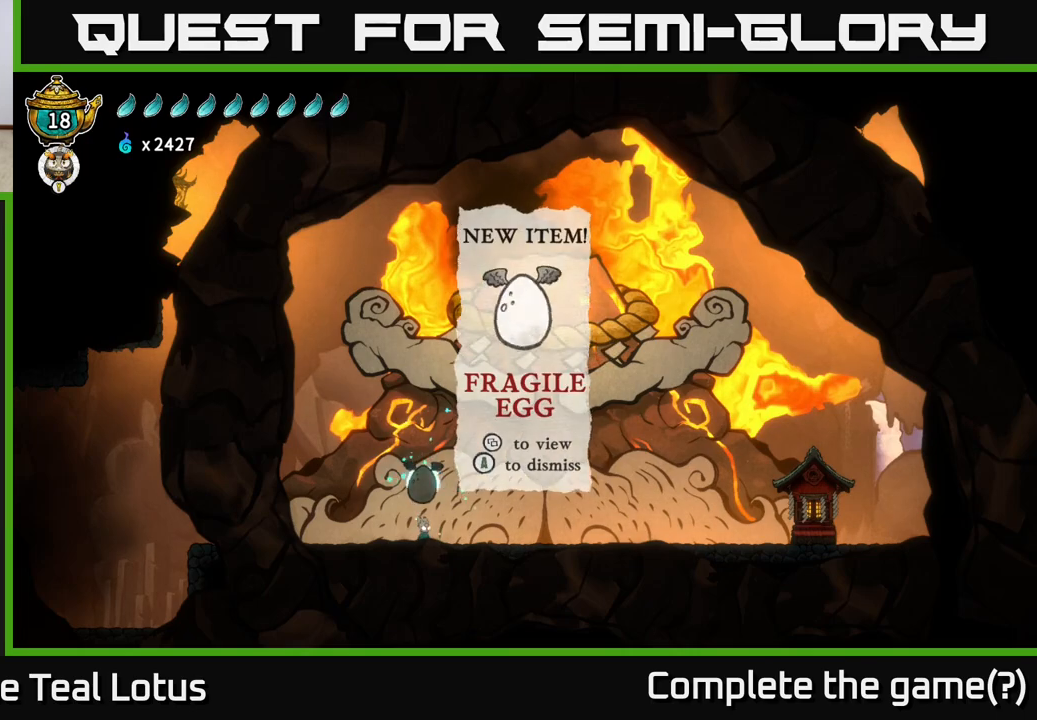
{"buttons": ["A"], "left_stick": "center", "right_stick": "center", "events": [[50, "A", "down"], [117, "A", "up"], [200, "A", "down"], [267, "A", "up"], [350, "A", "down"], [417, "A", "up"], [500, "A", "down"]]}
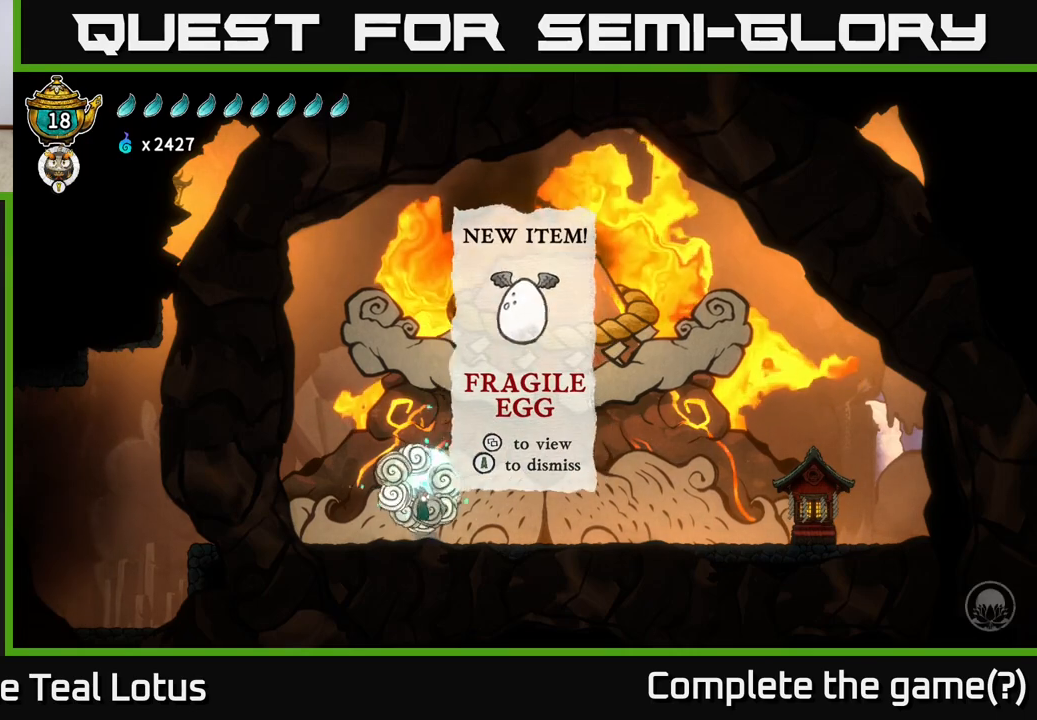
{"buttons": [], "left_stick": "left", "right_stick": "center", "events": [[83, "A", "up"], [100, "left_stick", "left"]]}
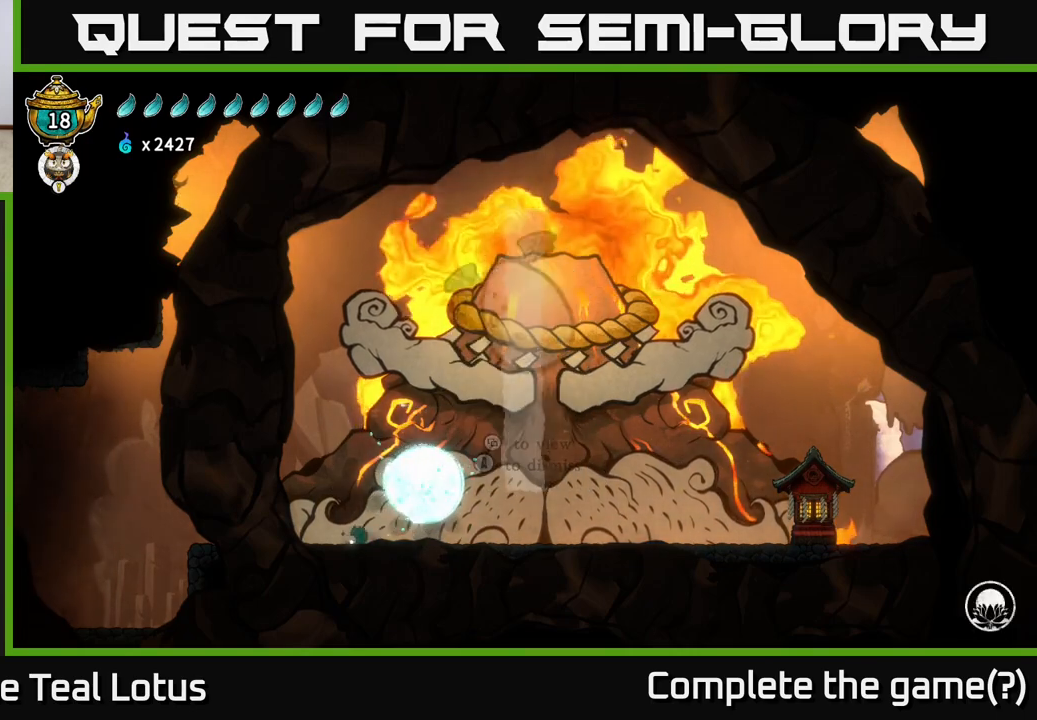
{"buttons": [], "left_stick": "left", "right_stick": "center", "events": [[100, "R2", "down"], [183, "A", "down"], [300, "R2", "up"], [333, "A", "up"]]}
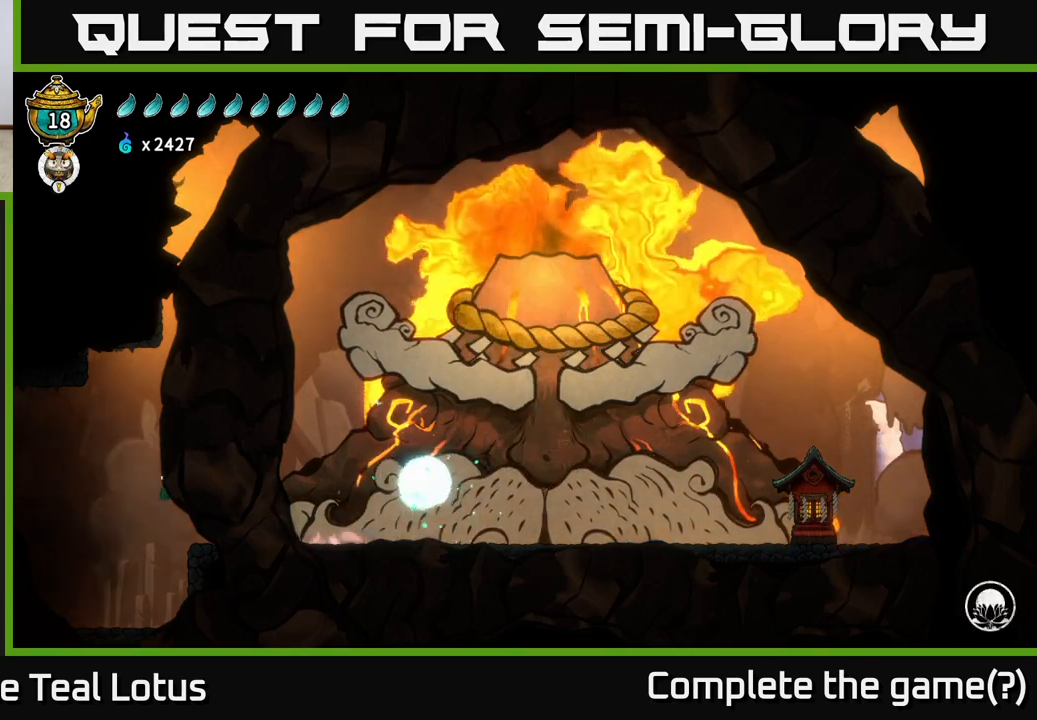
{"buttons": [], "left_stick": "left", "right_stick": "center", "events": []}
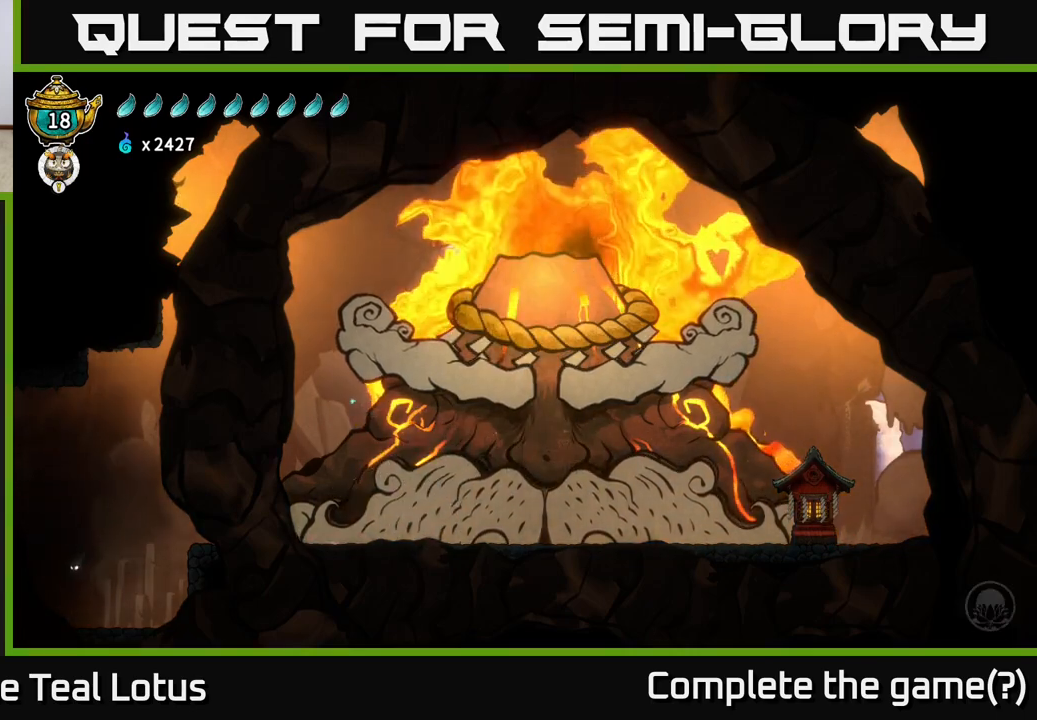
{"buttons": ["R2"], "left_stick": "left", "right_stick": "center", "events": [[433, "R2", "down"]]}
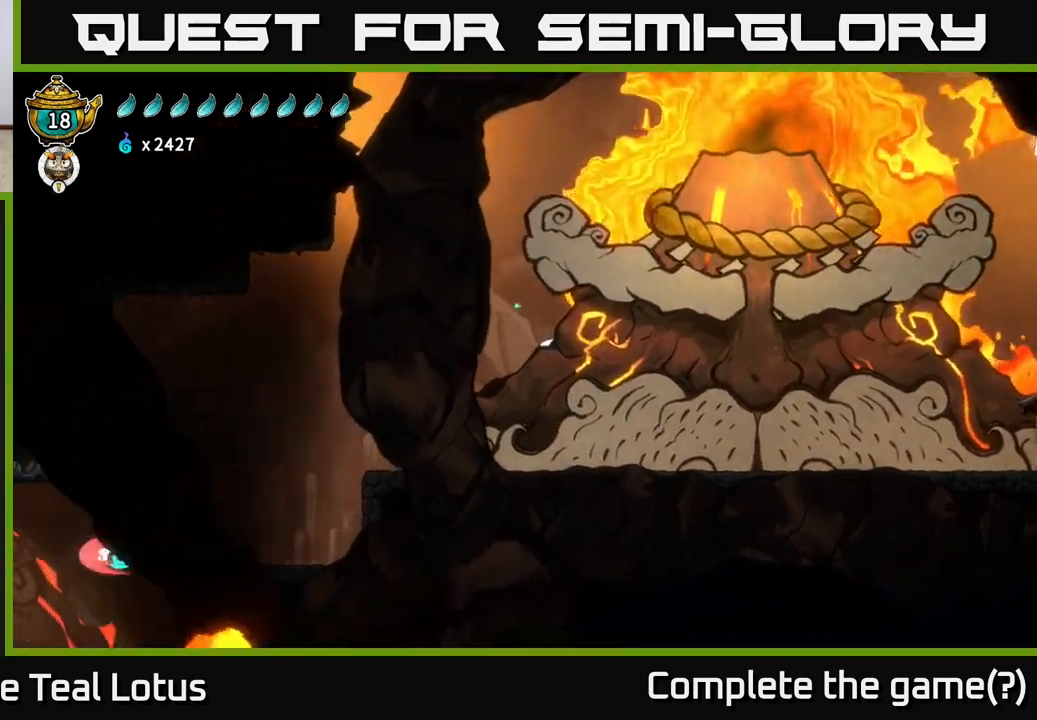
{"buttons": [], "left_stick": "left", "right_stick": "center", "events": [[17, "A", "down"], [117, "R2", "up"], [150, "A", "up"]]}
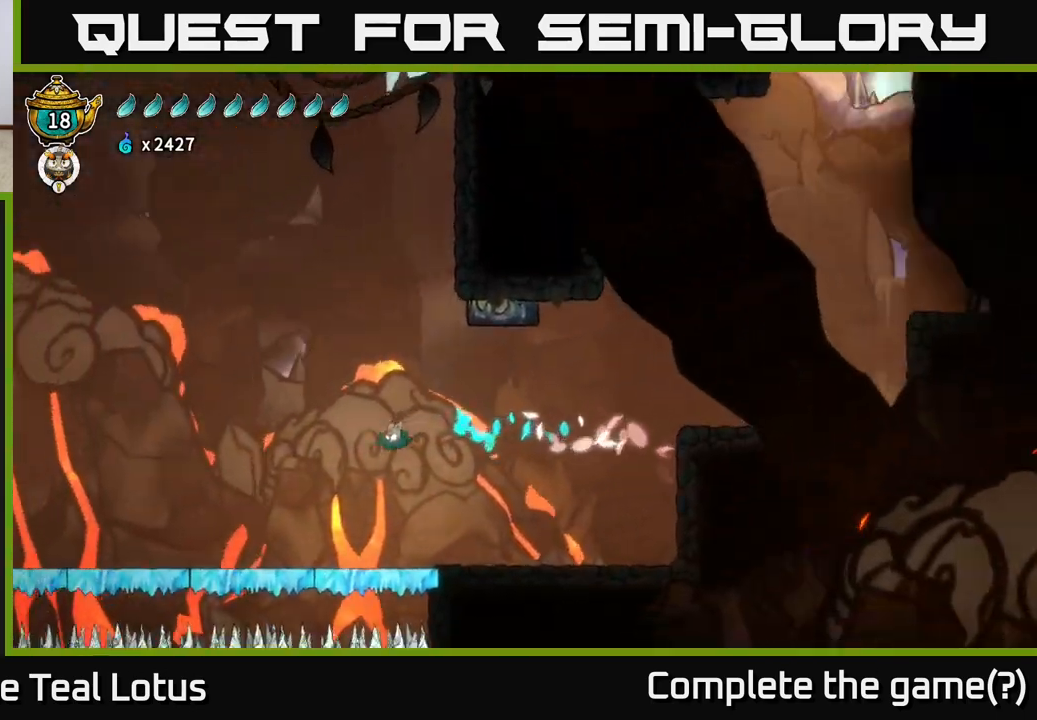
{"buttons": [], "left_stick": "left", "right_stick": "center", "events": []}
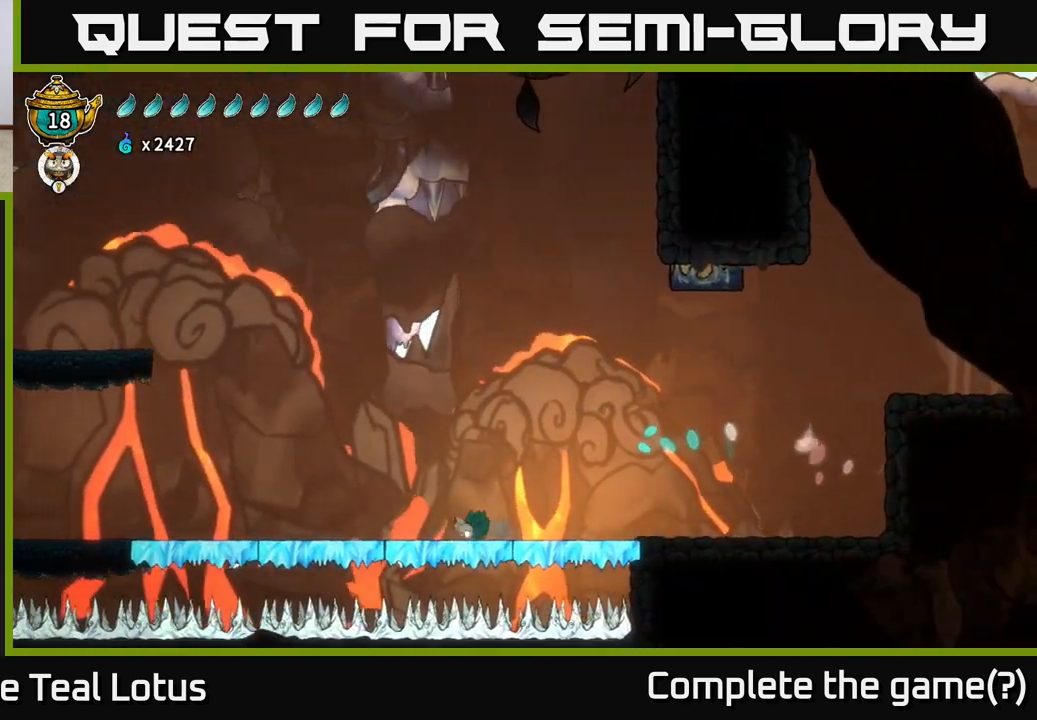
{"buttons": [], "left_stick": "left", "right_stick": "center", "events": [[33, "R2", "down"], [100, "A", "down"], [483, "A", "up"], [483, "R2", "up"]]}
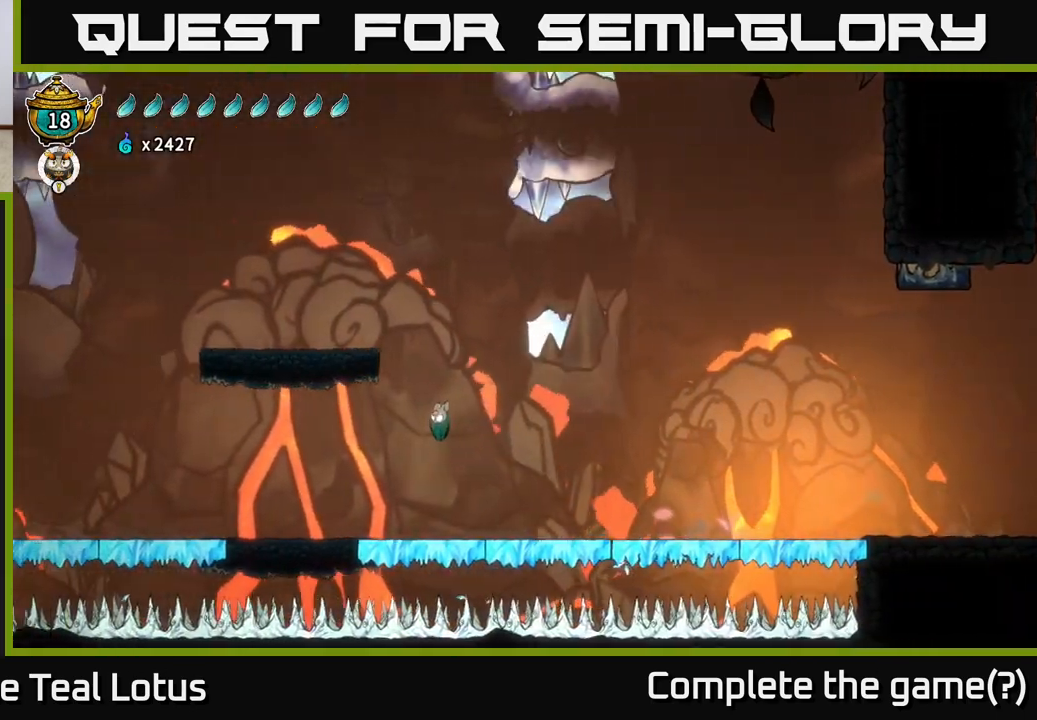
{"buttons": [], "left_stick": "left", "right_stick": "center", "events": []}
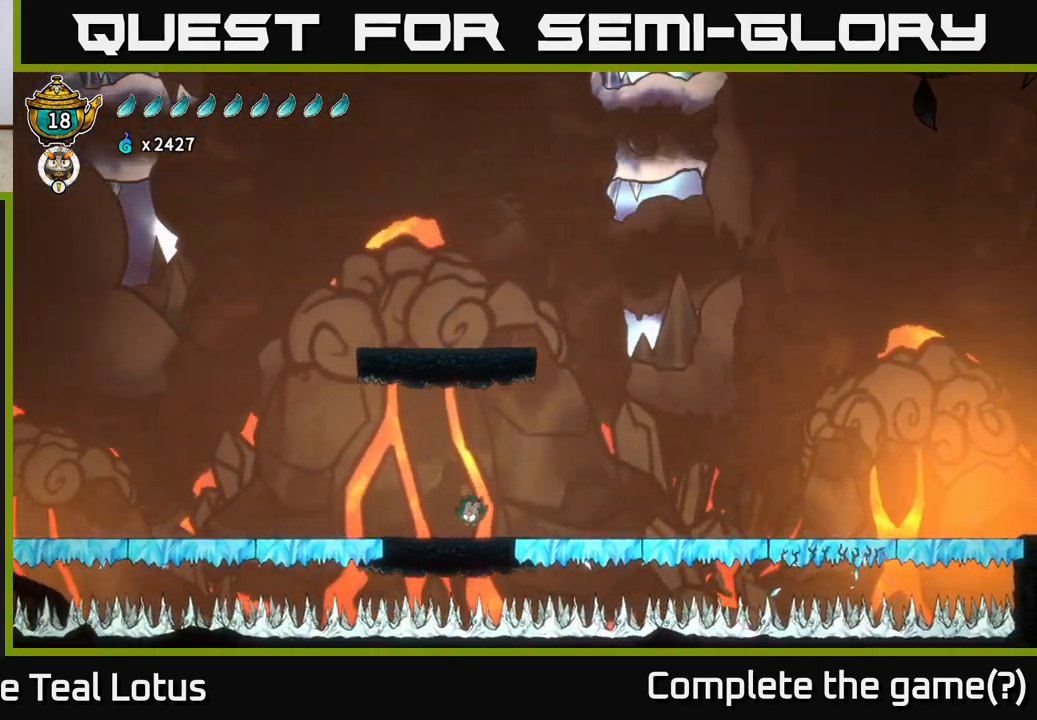
{"buttons": [], "left_stick": "left", "right_stick": "center", "events": [[33, "R2", "down"], [133, "A", "down"], [167, "A", "up"], [183, "R2", "up"]]}
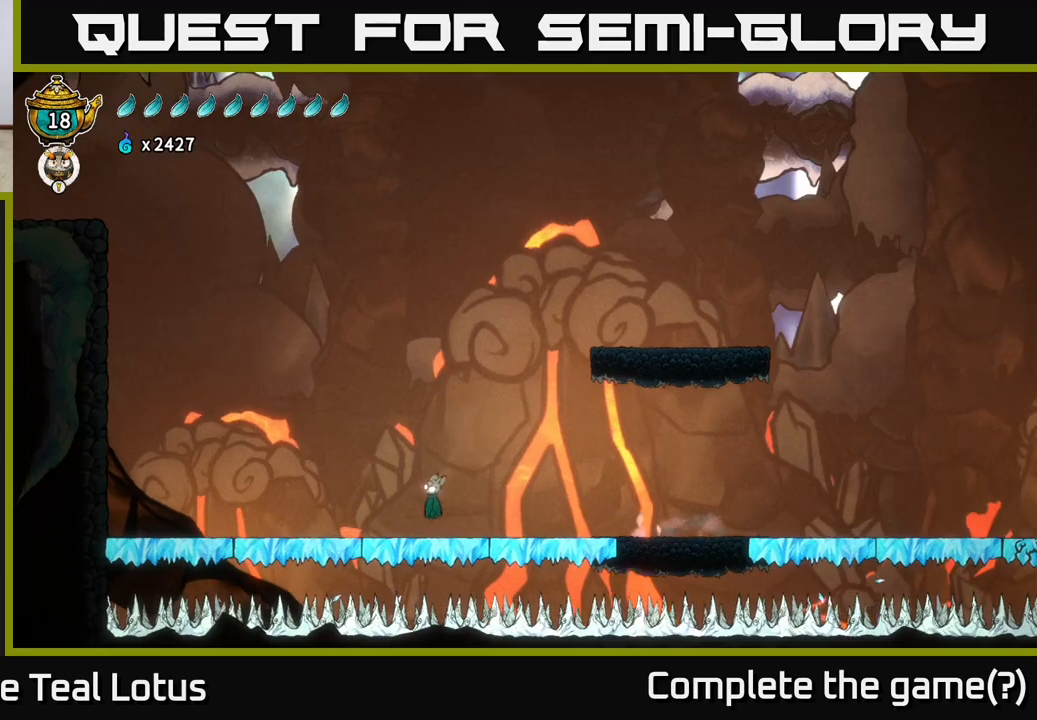
{"buttons": [], "left_stick": "left", "right_stick": "center", "events": []}
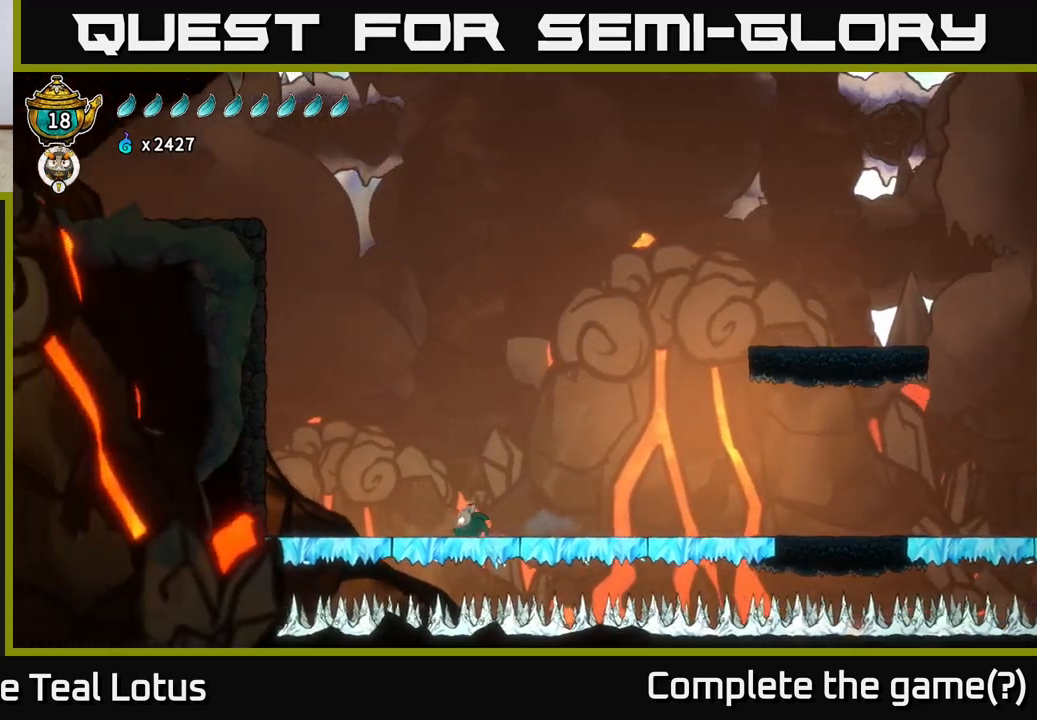
{"buttons": [], "left_stick": "left", "right_stick": "center", "events": [[67, "R2", "down"], [133, "A", "down"], [433, "R2", "up"], [450, "A", "up"]]}
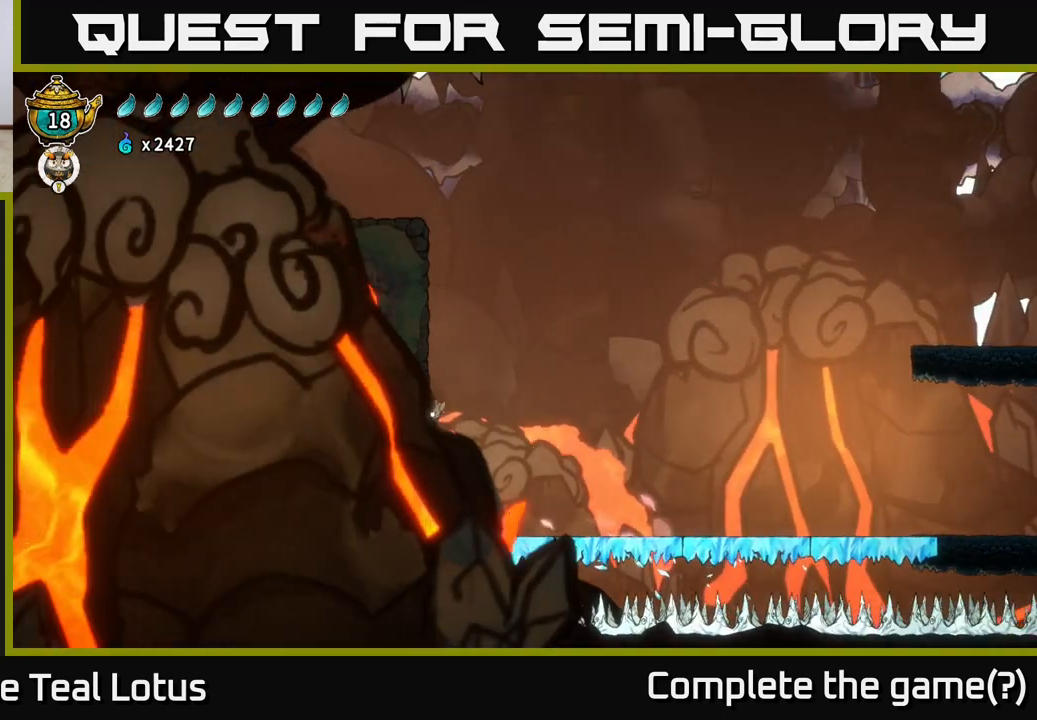
{"buttons": [], "left_stick": "left", "right_stick": "center", "events": [[17, "B", "down"], [450, "B", "up"]]}
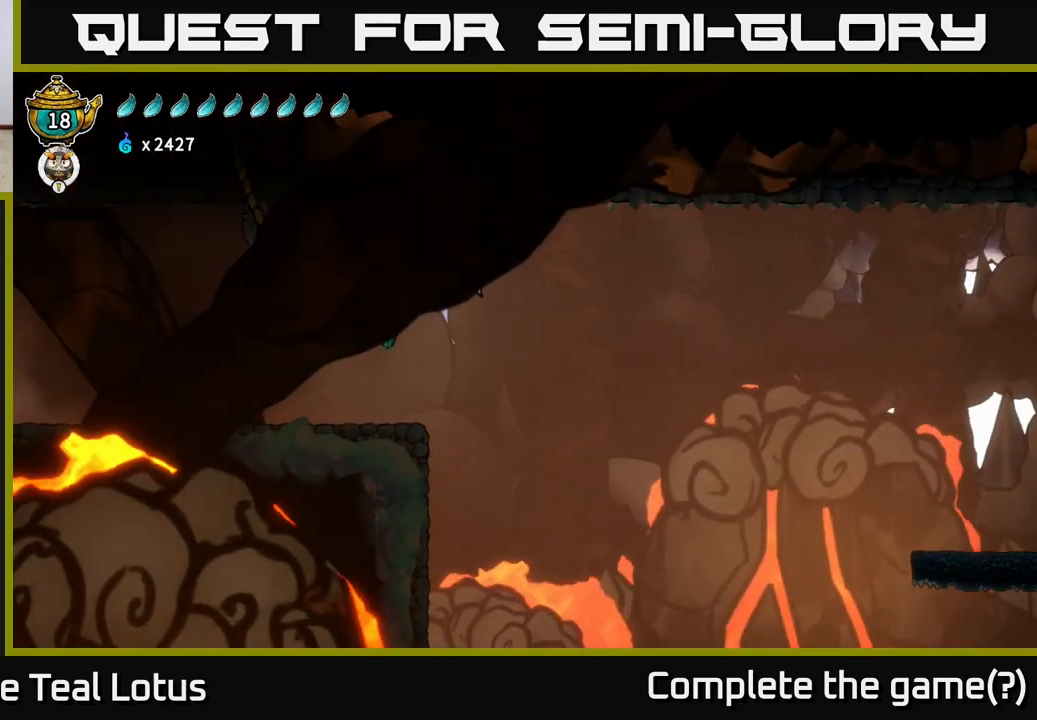
{"buttons": [], "left_stick": "left", "right_stick": "center", "events": []}
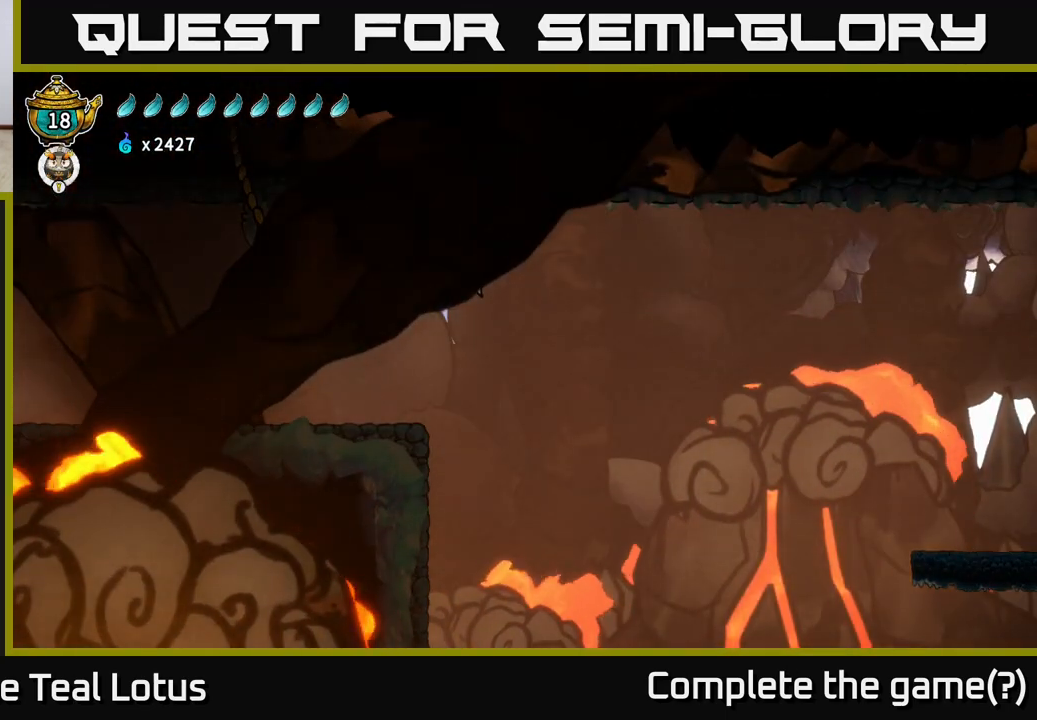
{"buttons": ["A", "R2"], "left_stick": "left", "right_stick": "center", "events": [[200, "R2", "down"], [233, "A", "down"]]}
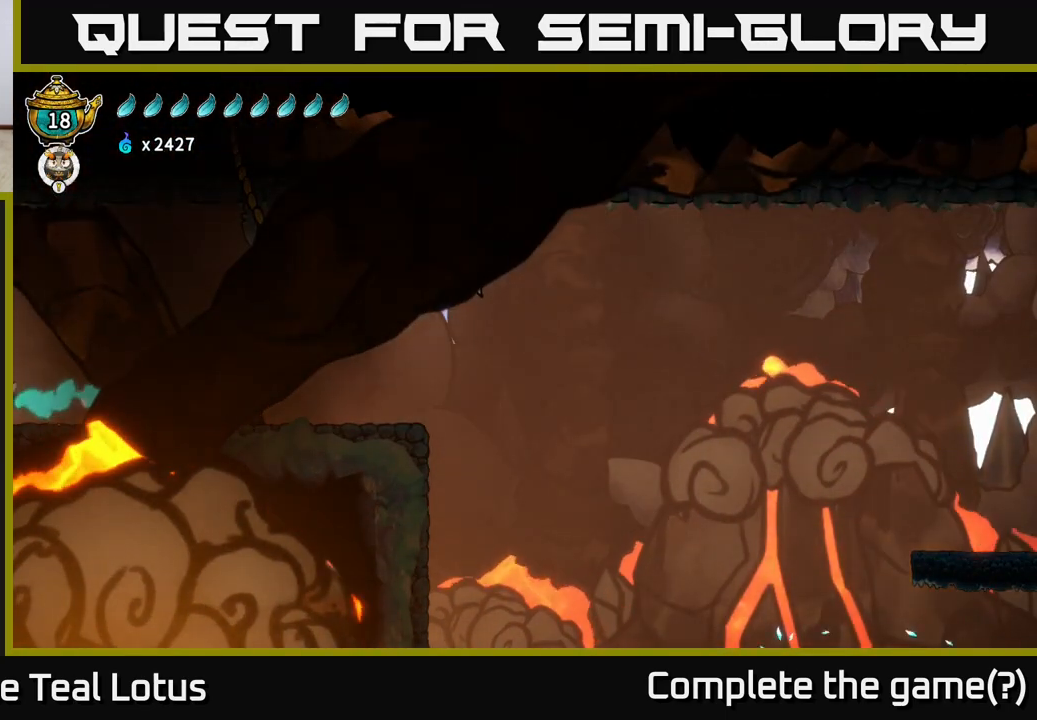
{"buttons": [], "left_stick": "left", "right_stick": "center", "events": [[167, "R2", "up"], [233, "A", "up"]]}
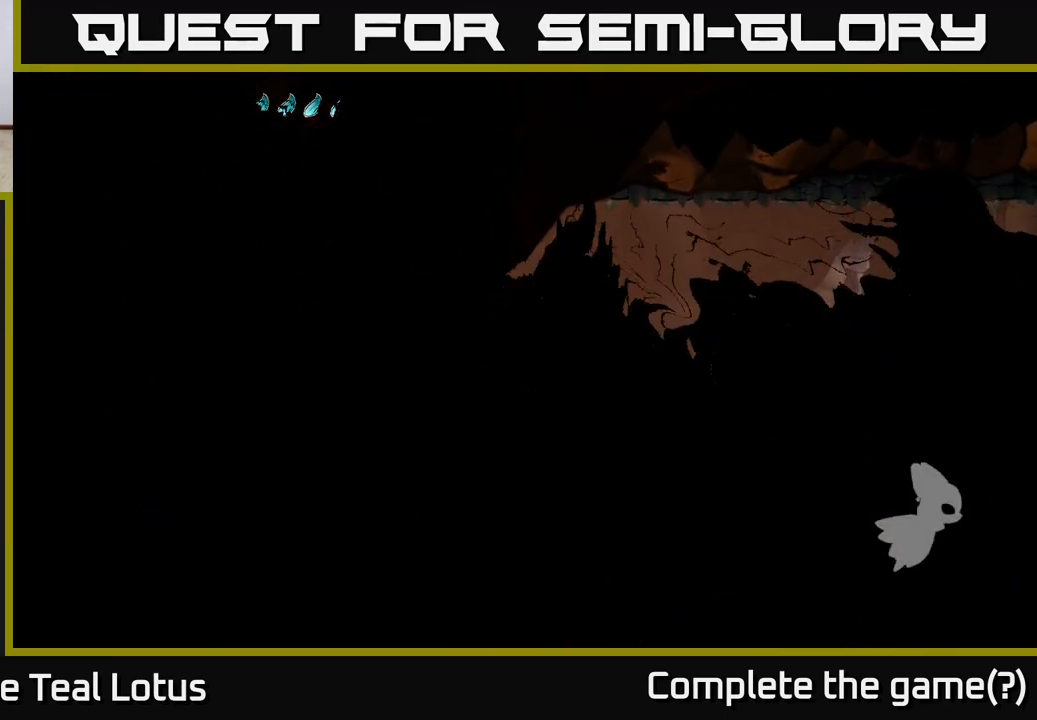
{"buttons": [], "left_stick": "center", "right_stick": "center", "events": [[67, "left_stick", "center"], [183, "left_stick", "left"], [467, "left_stick", "center"]]}
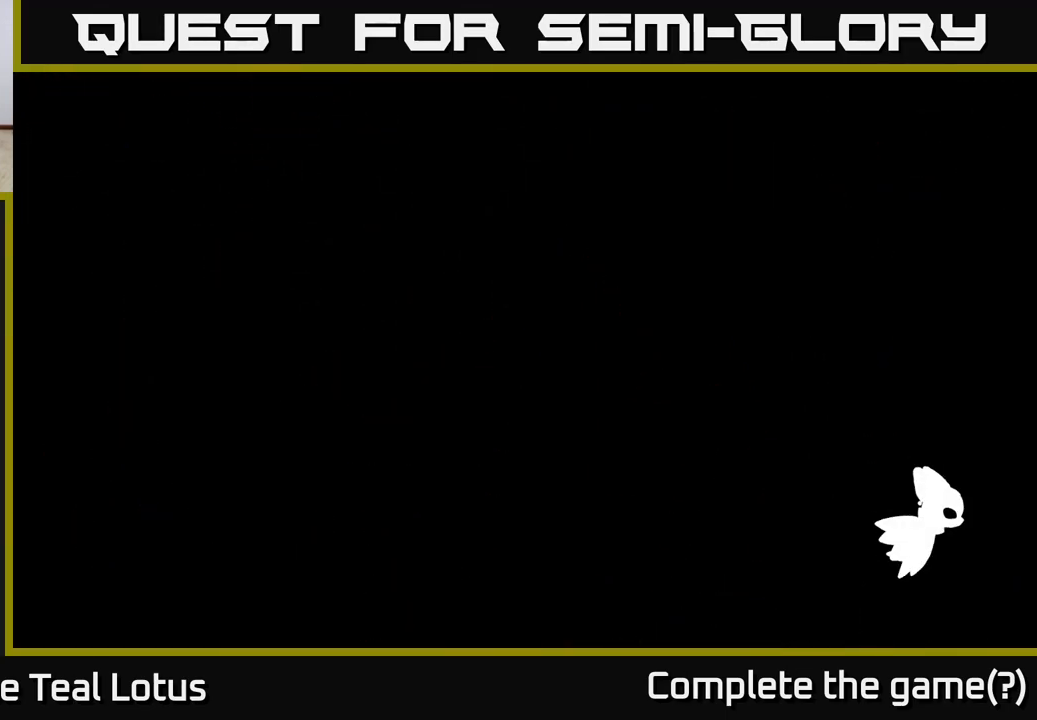
{"buttons": [], "left_stick": "left", "right_stick": "center", "events": [[117, "left_stick", "left"]]}
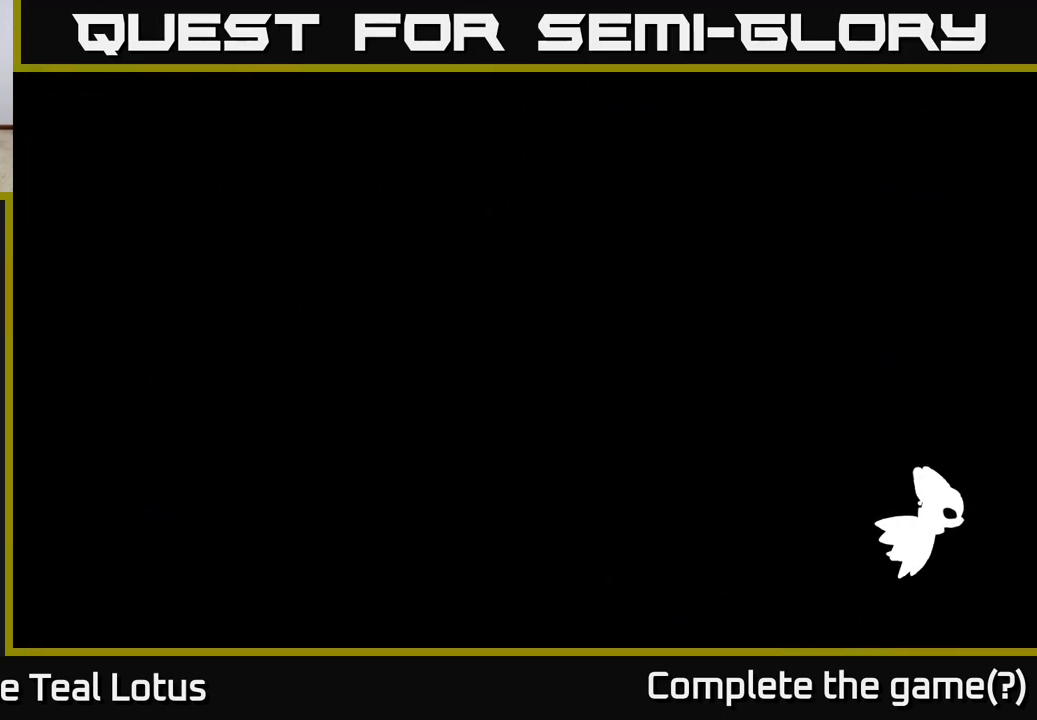
{"buttons": [], "left_stick": "left", "right_stick": "center", "events": [[67, "left_stick", "center"], [200, "left_stick", "left"]]}
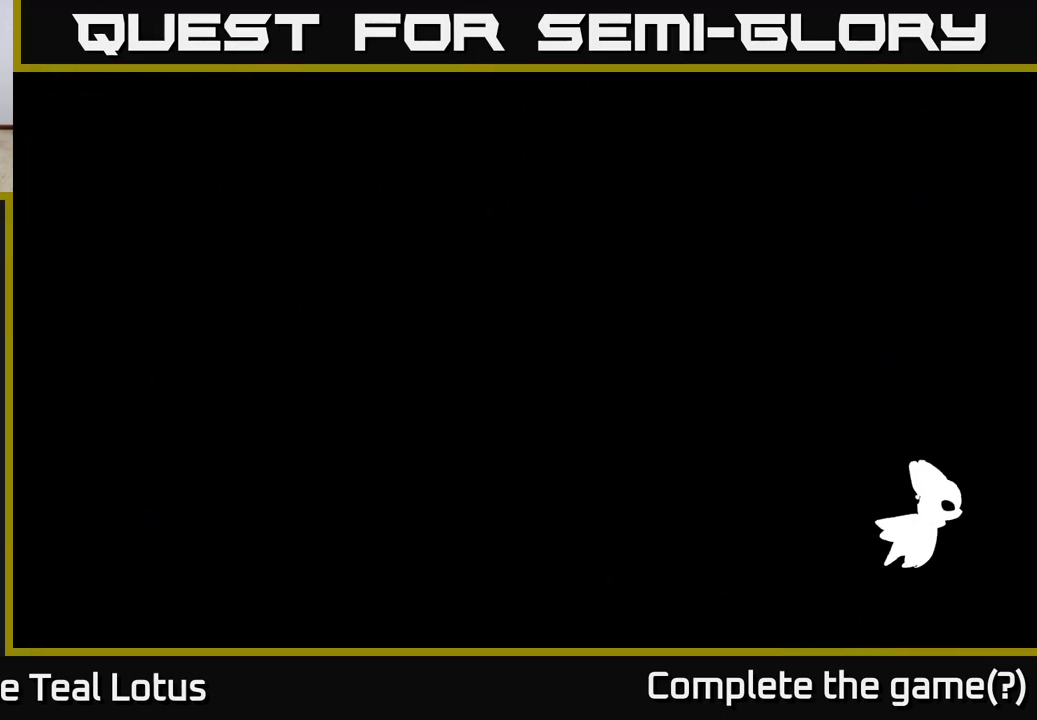
{"buttons": [], "left_stick": "left", "right_stick": "center", "events": [[17, "left_stick", "center"], [217, "left_stick", "left"]]}
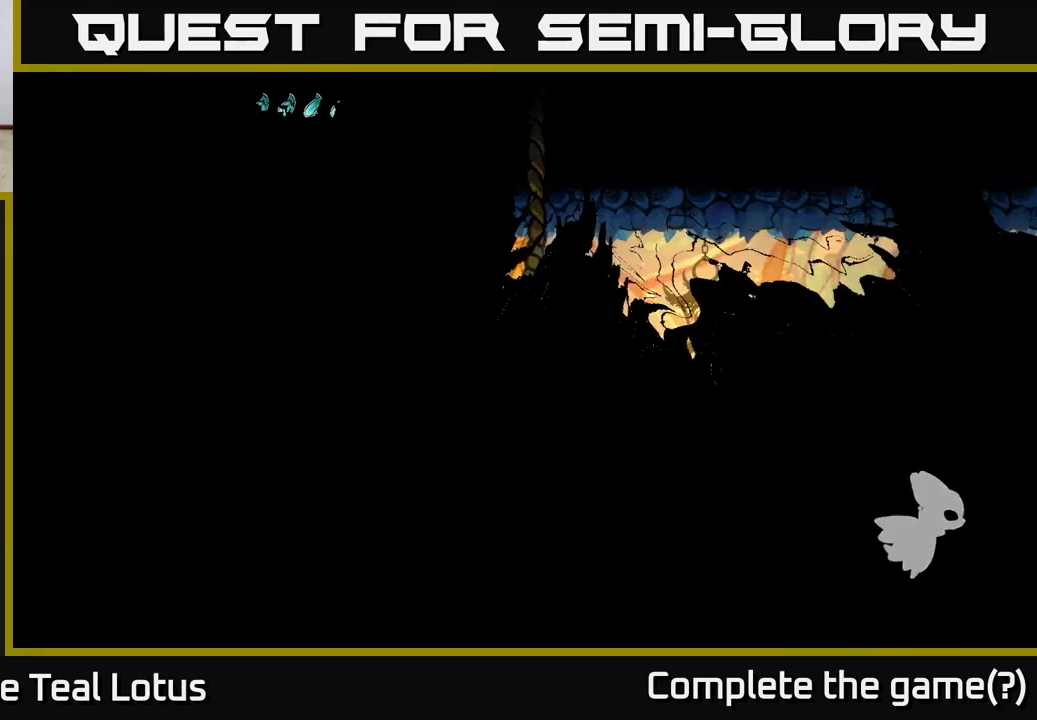
{"buttons": [], "left_stick": "left", "right_stick": "center", "events": []}
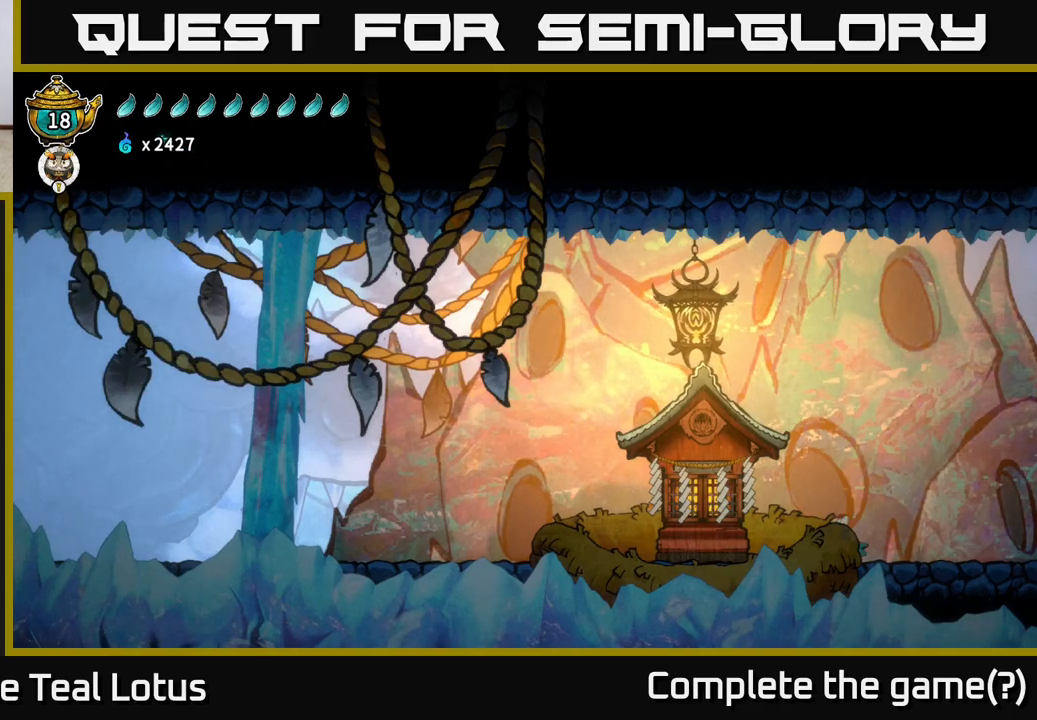
{"buttons": [], "left_stick": "up", "right_stick": "center", "events": [[467, "left_stick", "up"]]}
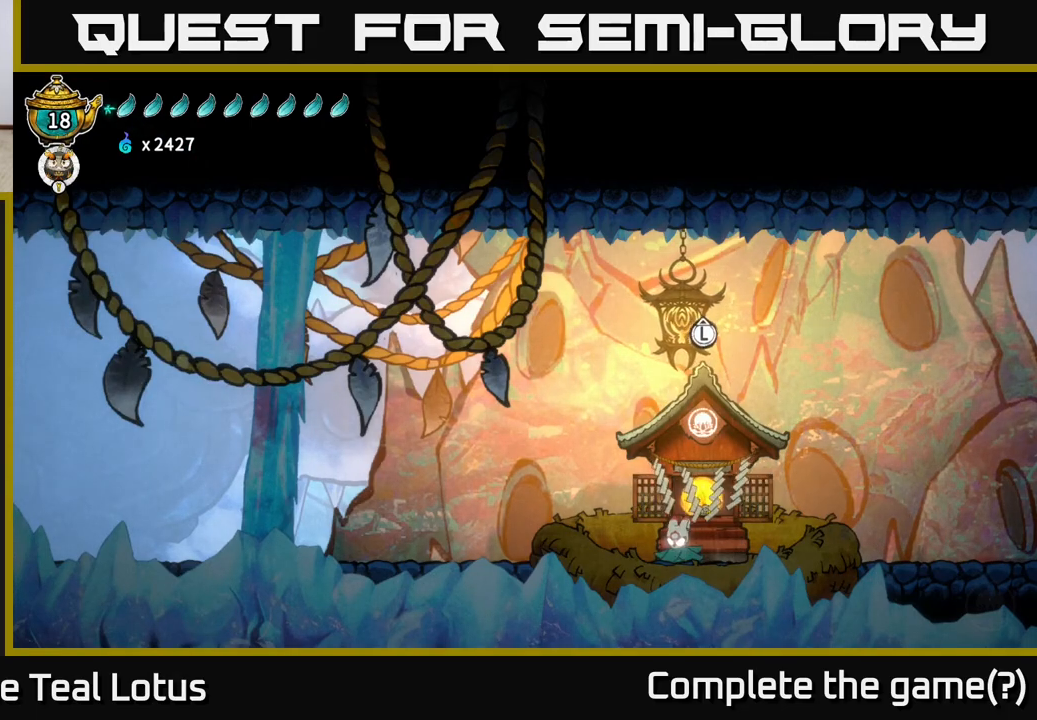
{"buttons": ["R2"], "left_stick": "left", "right_stick": "center", "events": [[100, "left_stick", "center"], [233, "left_stick", "left"], [467, "R2", "down"]]}
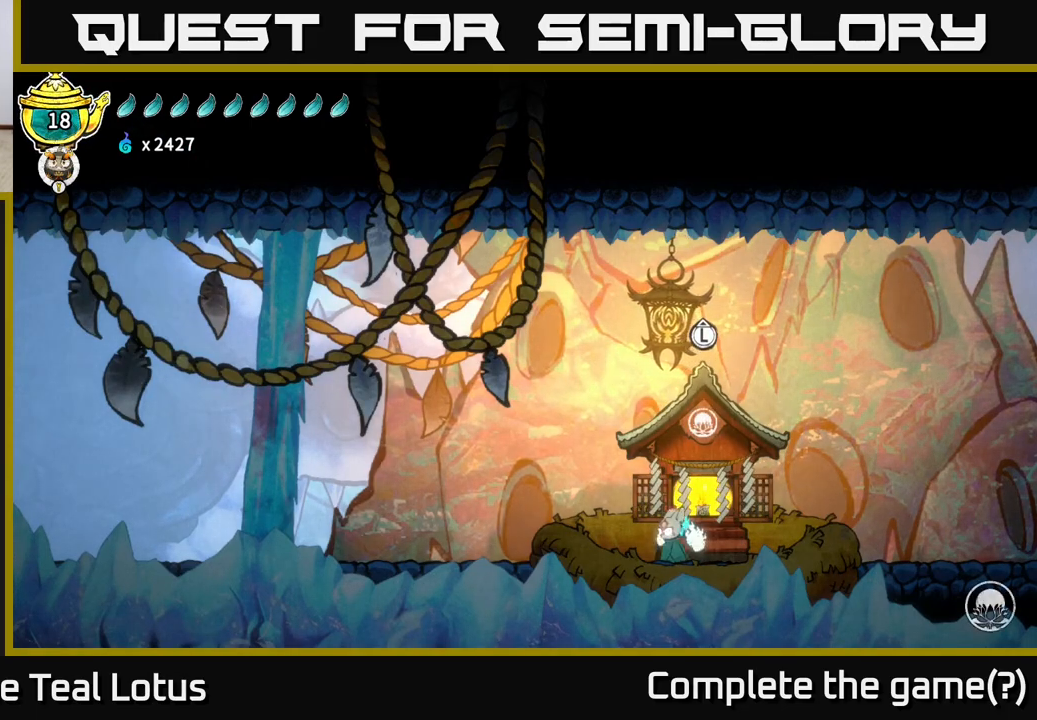
{"buttons": ["A"], "left_stick": "left", "right_stick": "center", "events": [[200, "R2", "up"], [283, "R2", "down"], [367, "A", "down"], [500, "R2", "up"]]}
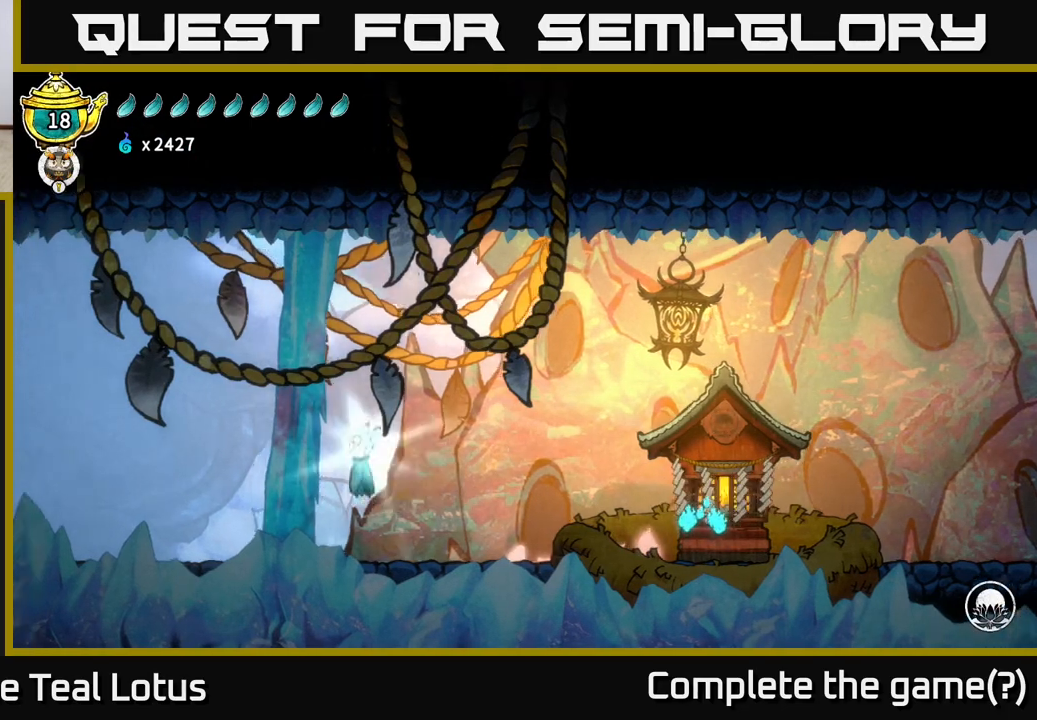
{"buttons": [], "left_stick": "left", "right_stick": "center", "events": [[33, "A", "up"]]}
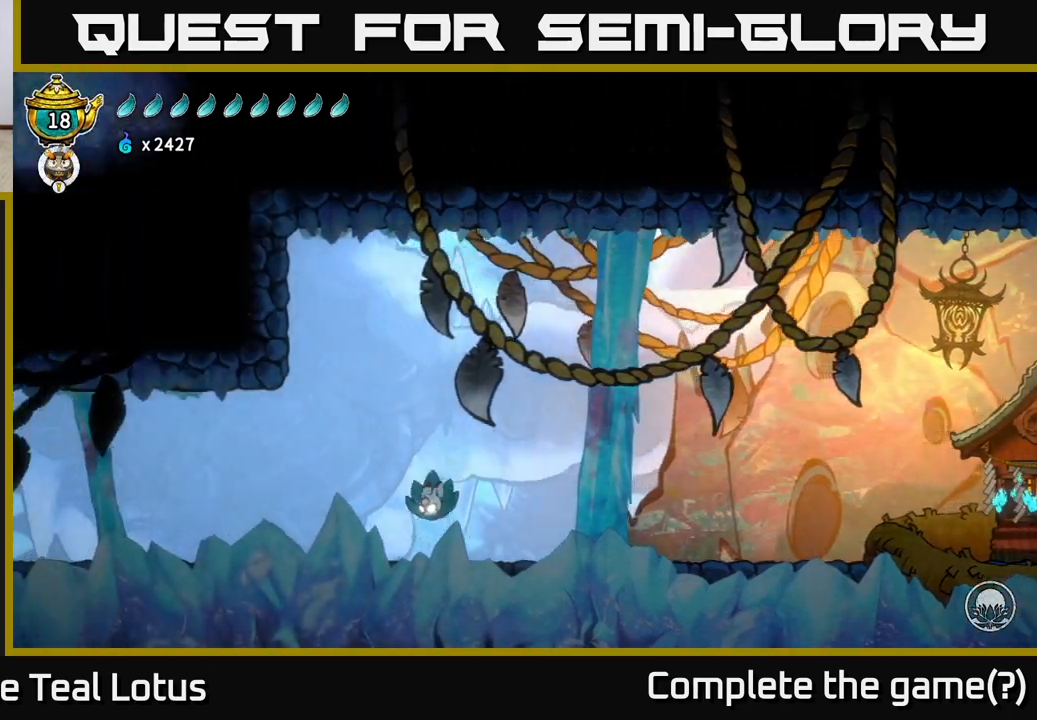
{"buttons": [], "left_stick": "left", "right_stick": "center", "events": [[200, "R2", "down"], [250, "A", "down"], [300, "R2", "up"], [400, "A", "up"]]}
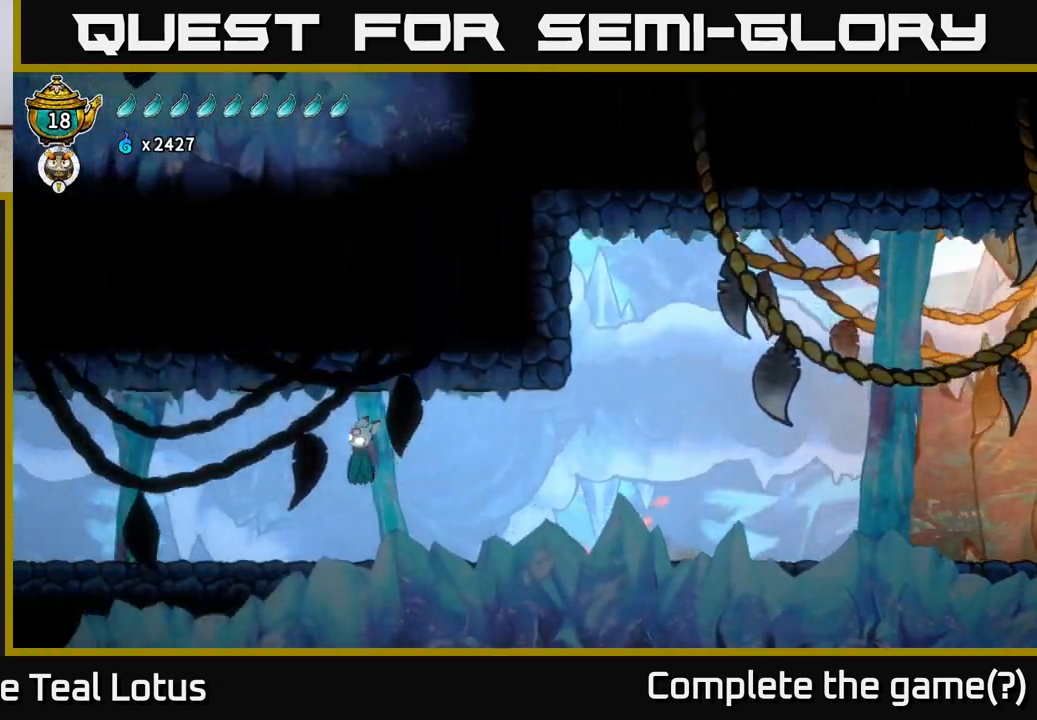
{"buttons": [], "left_stick": "left", "right_stick": "center", "events": []}
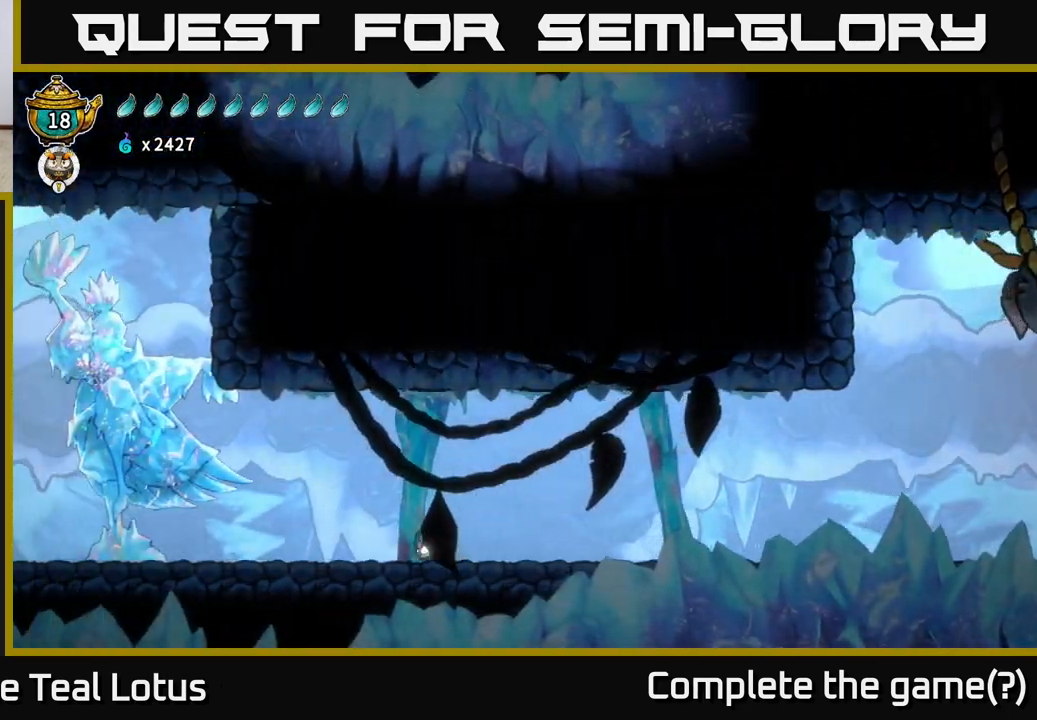
{"buttons": ["A", "X", "R2"], "left_stick": "left", "right_stick": "center", "events": [[433, "R2", "down"], [450, "A", "down"], [500, "X", "down"]]}
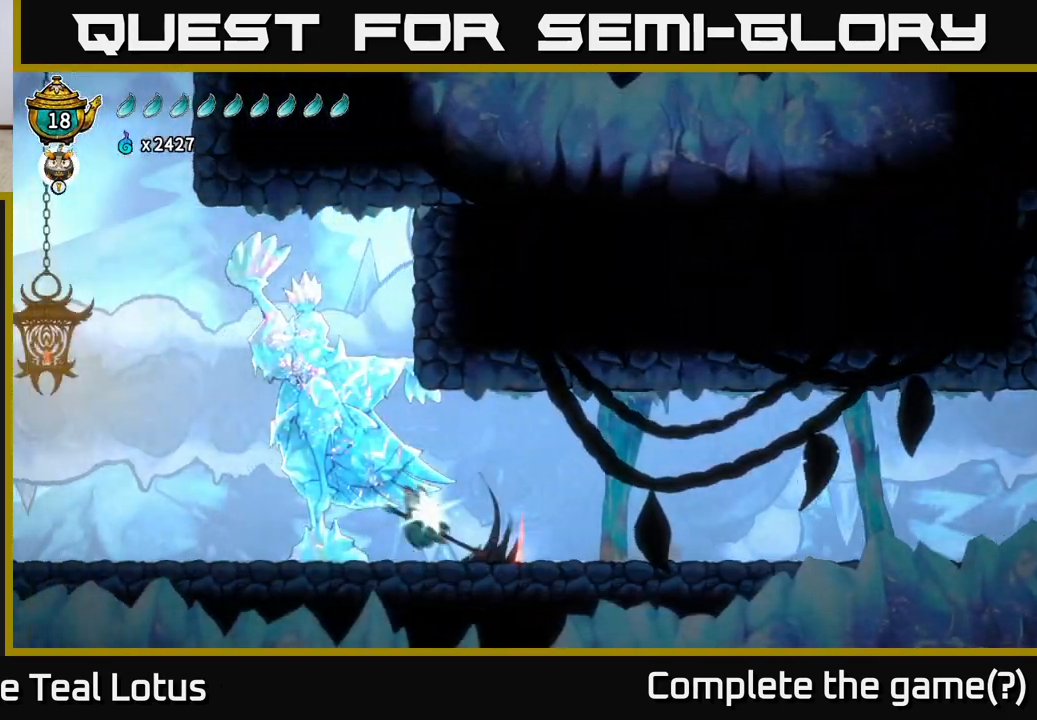
{"buttons": [], "left_stick": "left", "right_stick": "center", "events": [[83, "R2", "up"], [150, "X", "up"], [183, "A", "up"]]}